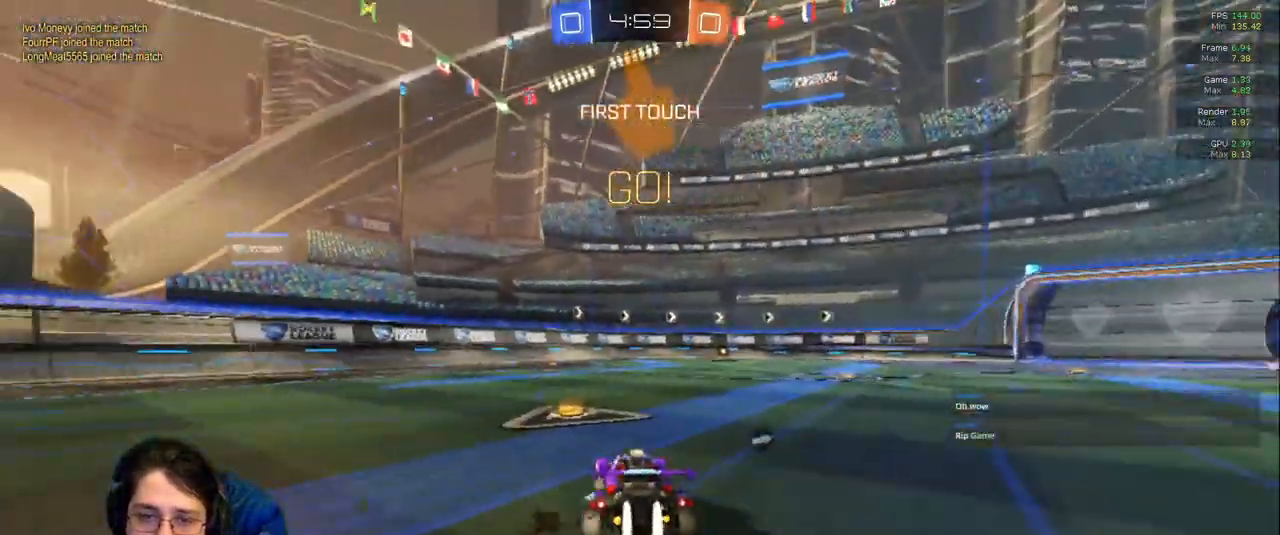
Gameplay with a controller (PlayStation layout); each line is a JSON object with the inputs held at the frame after it. "events" lists button and stick changes between this image and that frame as [ms after this image, input, new state], when the widget could be followed in between. Not read: L3 R2 R3.
{"buttons": [], "left_stick": "up", "right_stick": "center", "events": [[250, "left_stick", "right"], [400, "left_stick", "up"]]}
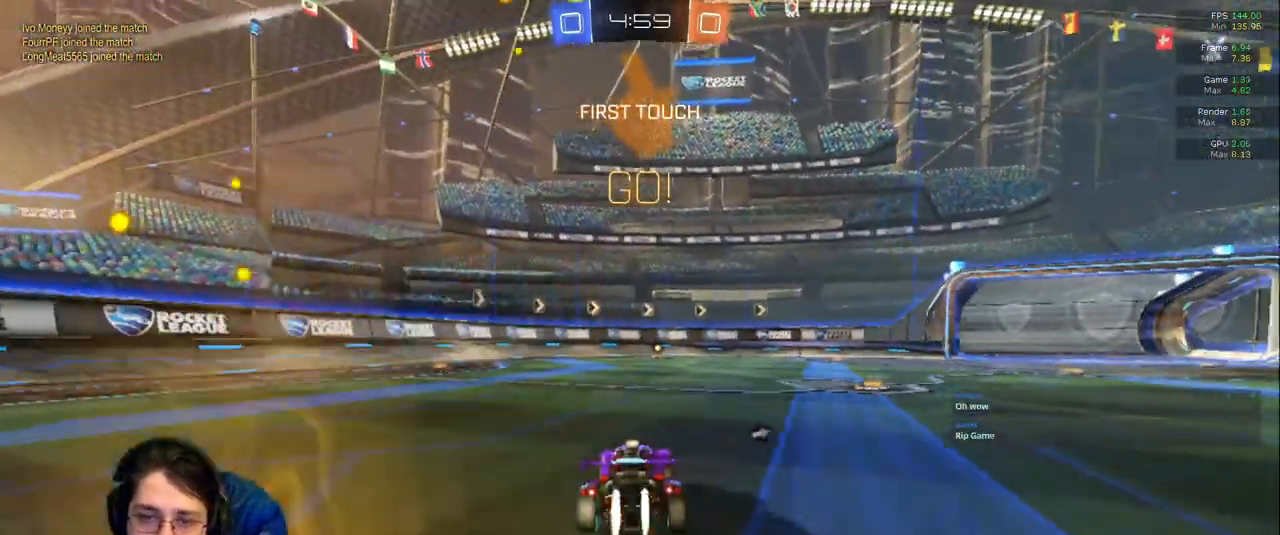
{"buttons": [], "left_stick": "center", "right_stick": "center"}
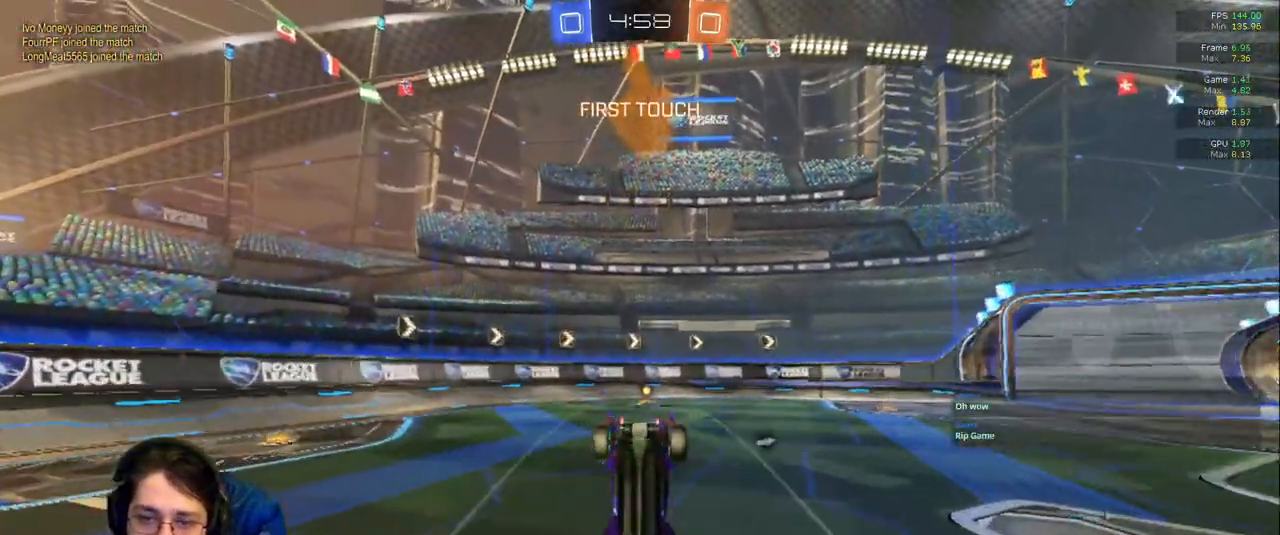
{"buttons": [], "left_stick": "center", "right_stick": "center", "events": []}
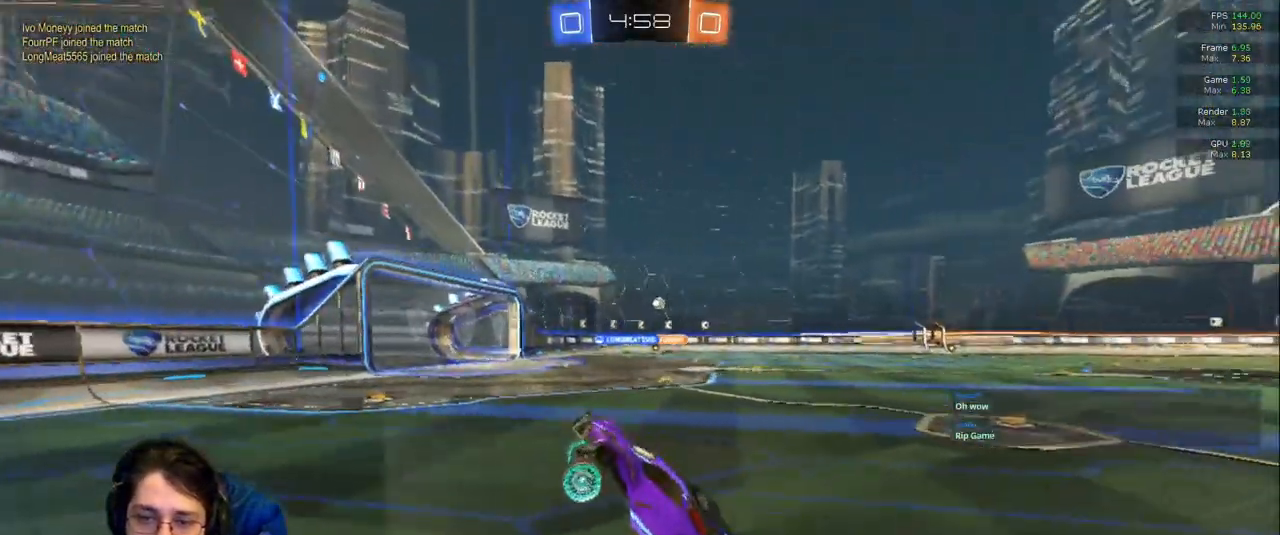
{"buttons": [], "left_stick": "right", "right_stick": "center", "events": [[167, "left_stick", "right"]]}
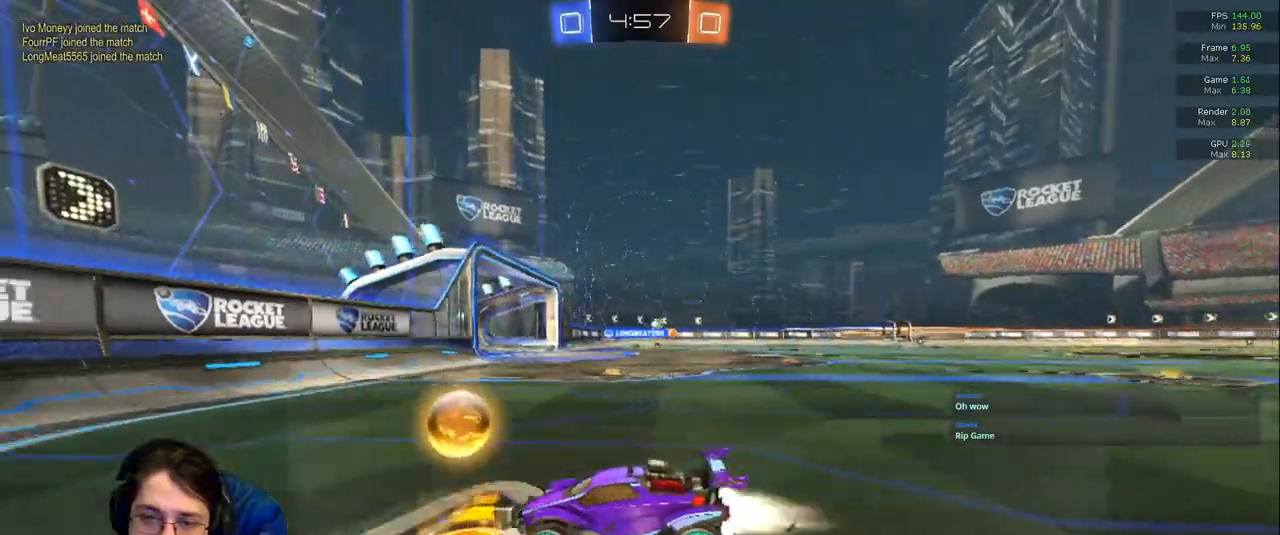
{"buttons": [], "left_stick": "right", "right_stick": "center", "events": []}
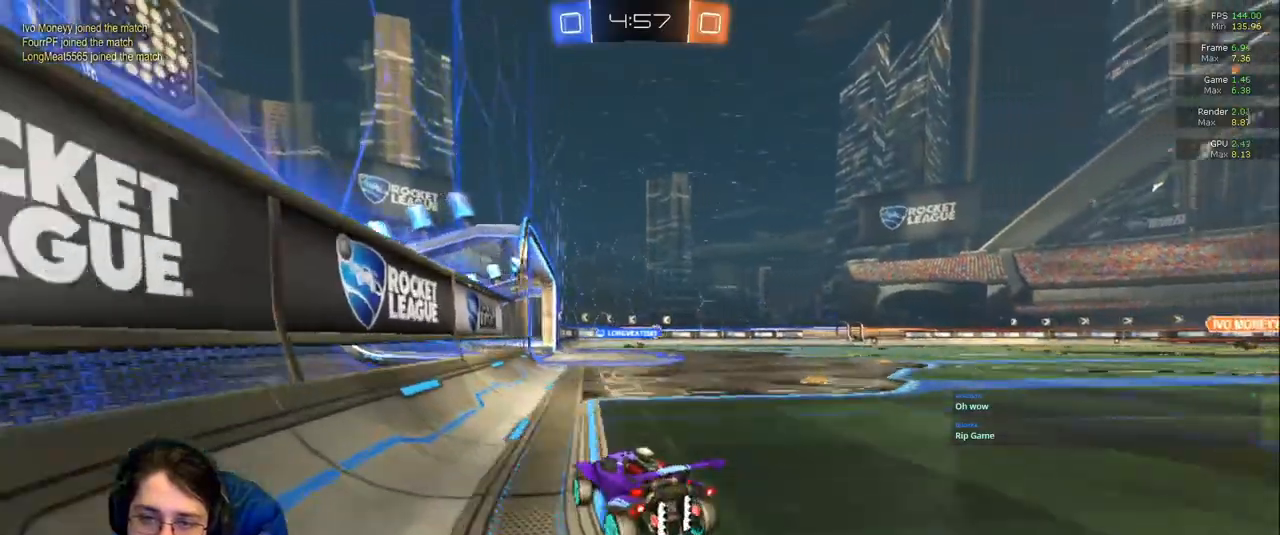
{"buttons": [], "left_stick": "center", "right_stick": "center", "events": [[83, "left_stick", "center"]]}
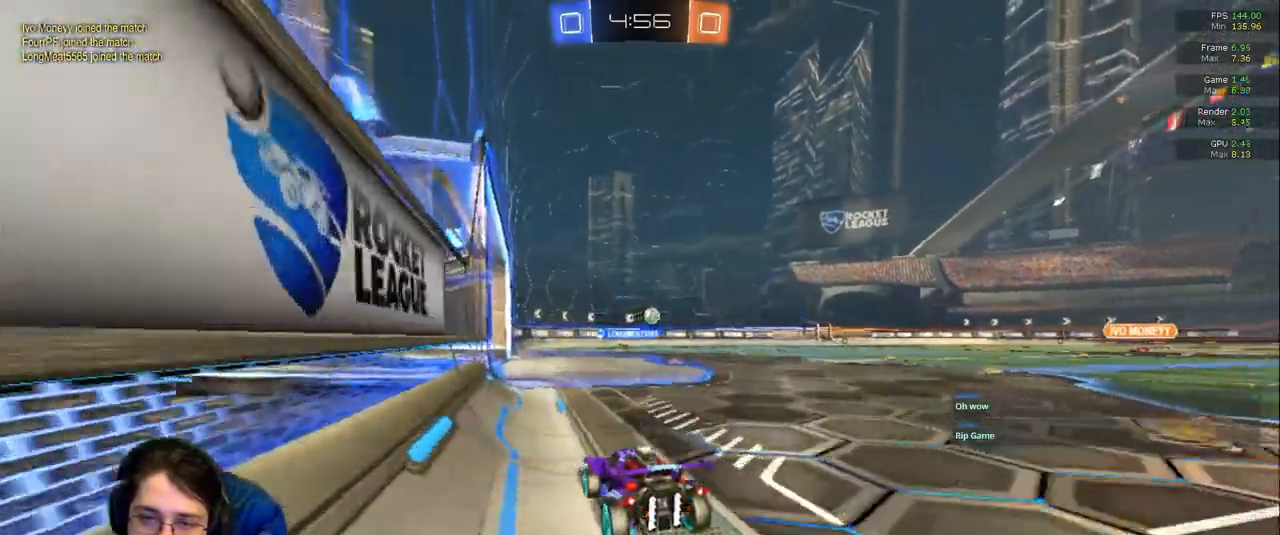
{"buttons": [], "left_stick": "center", "right_stick": "center", "events": []}
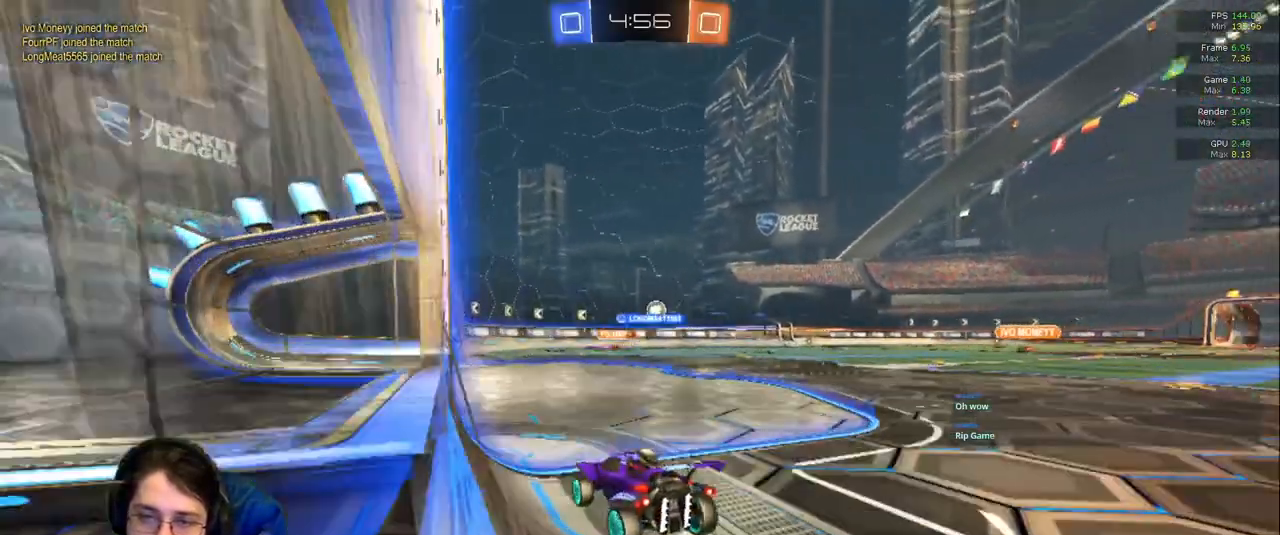
{"buttons": [], "left_stick": "center", "right_stick": "center", "events": [[33, "left_stick", "right"], [450, "left_stick", "center"]]}
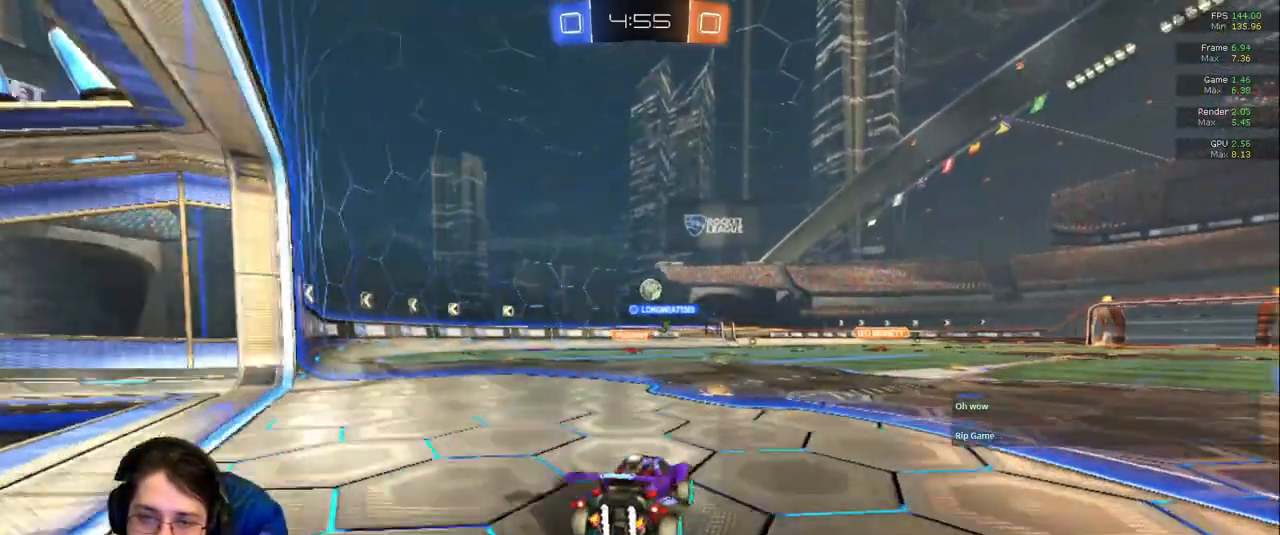
{"buttons": [], "left_stick": "left", "right_stick": "center", "events": [[33, "left_stick", "left"], [183, "left_stick", "center"], [283, "left_stick", "right"], [350, "left_stick", "center"], [450, "left_stick", "left"]]}
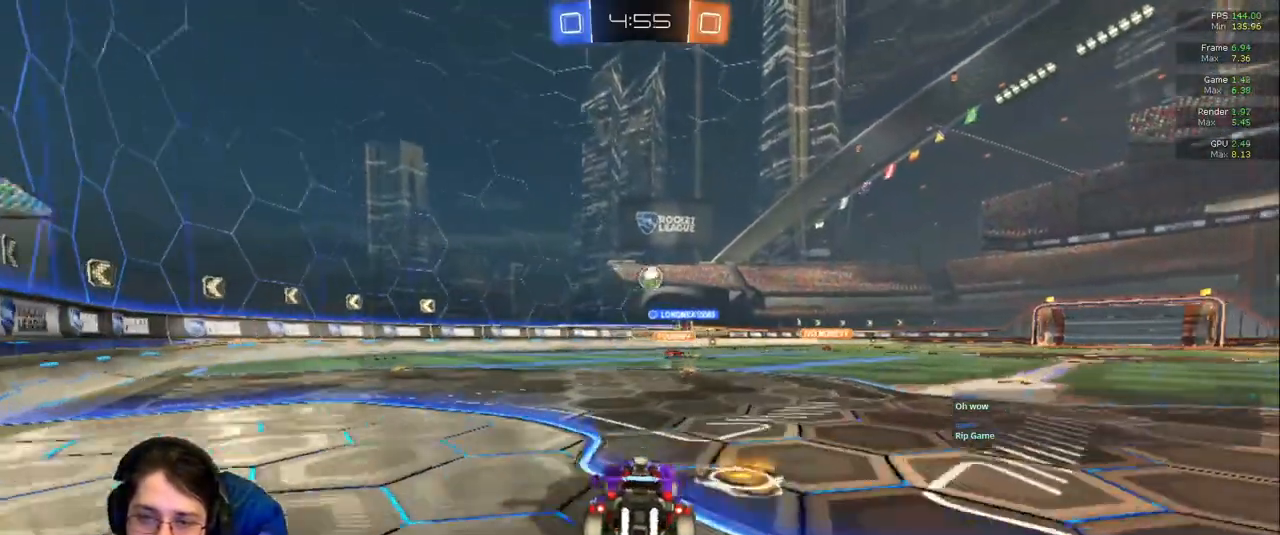
{"buttons": [], "left_stick": "center", "right_stick": "center", "events": [[100, "left_stick", "center"]]}
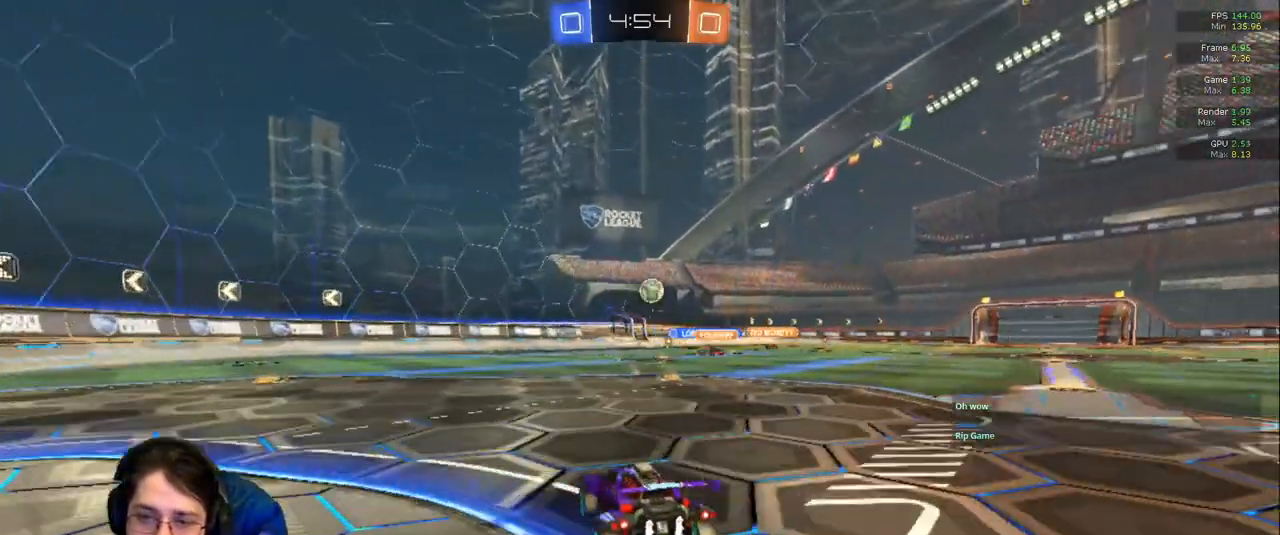
{"buttons": [], "left_stick": "left", "right_stick": "center", "events": [[333, "left_stick", "left"]]}
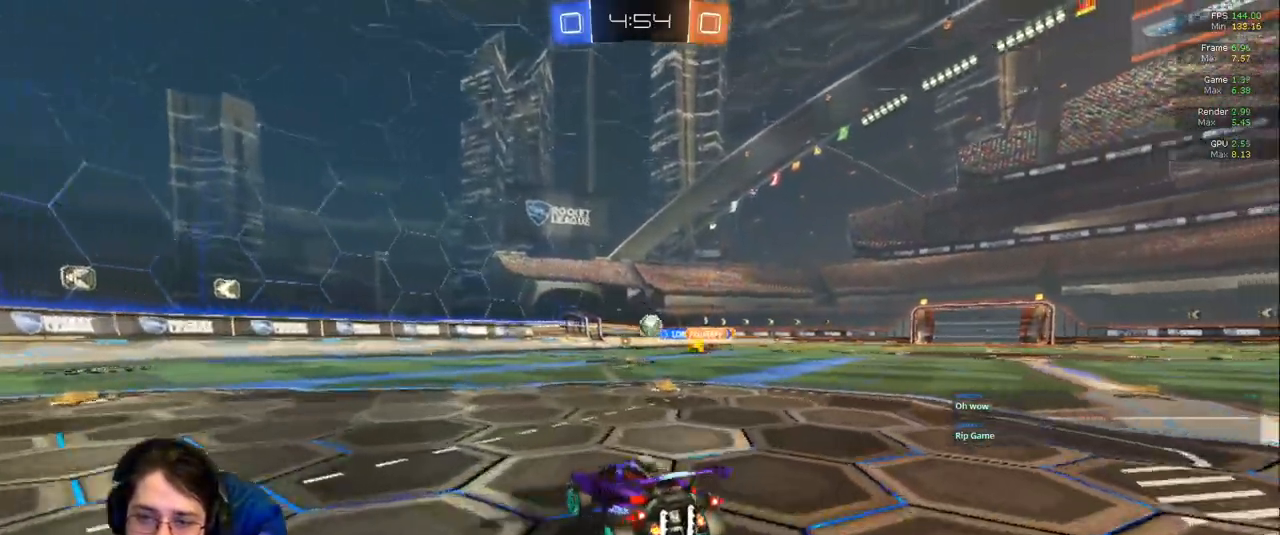
{"buttons": [], "left_stick": "down-right", "right_stick": "center", "events": [[83, "left_stick", "center"], [200, "R1", "down"], [250, "left_stick", "right"], [350, "R1", "up"], [400, "left_stick", "down-right"]]}
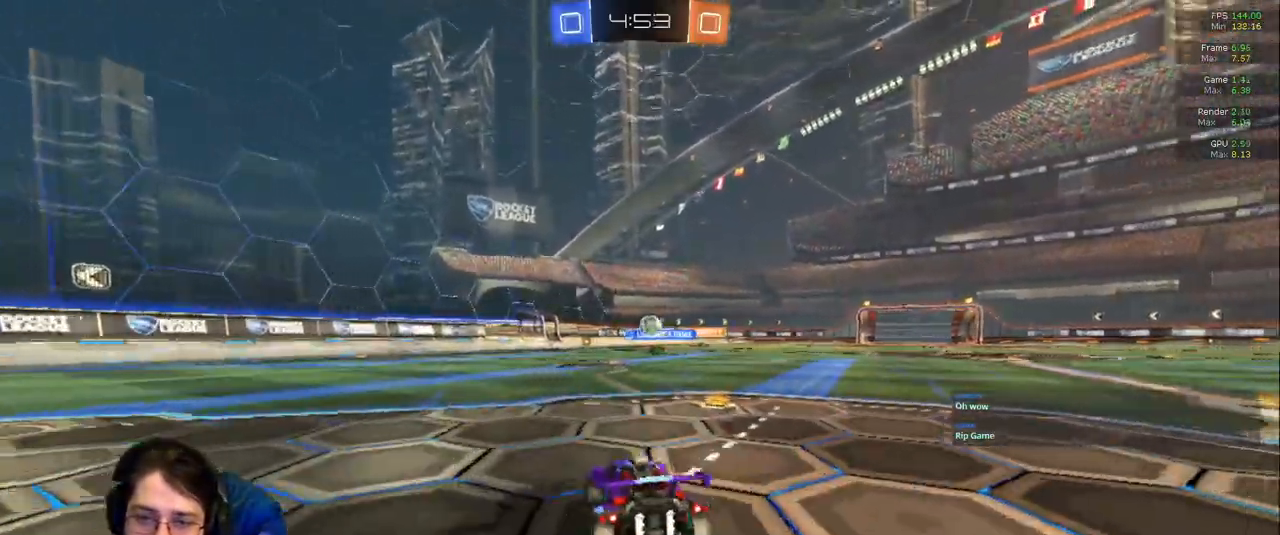
{"buttons": [], "left_stick": "left", "right_stick": "center", "events": [[217, "left_stick", "center"], [417, "left_stick", "left"]]}
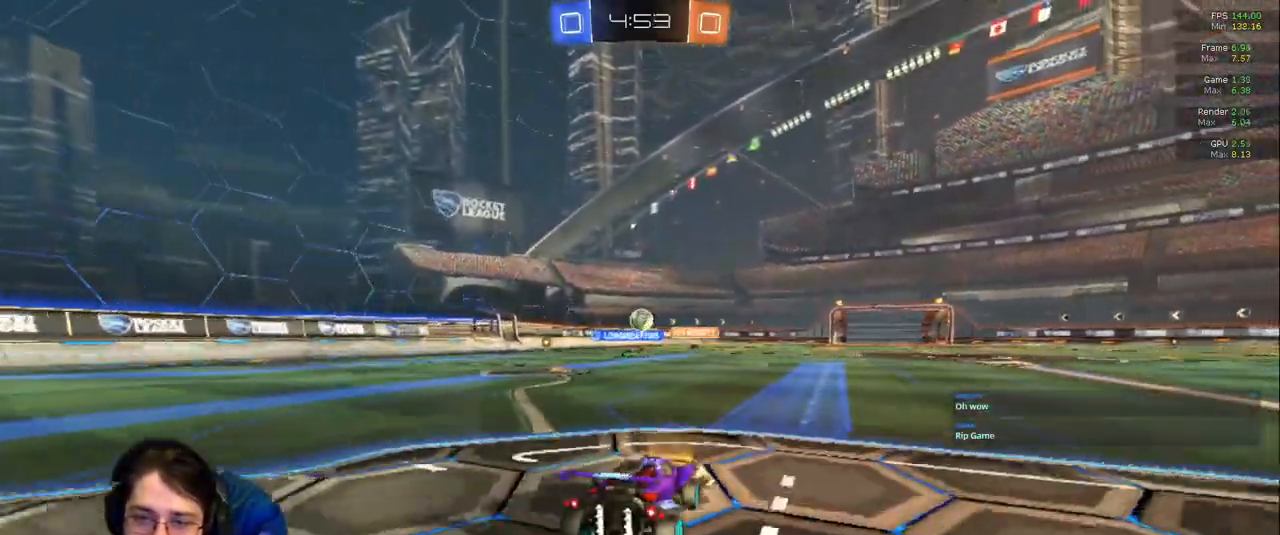
{"buttons": [], "left_stick": "center", "right_stick": "center", "events": [[50, "left_stick", "center"], [317, "left_stick", "left"], [467, "left_stick", "center"]]}
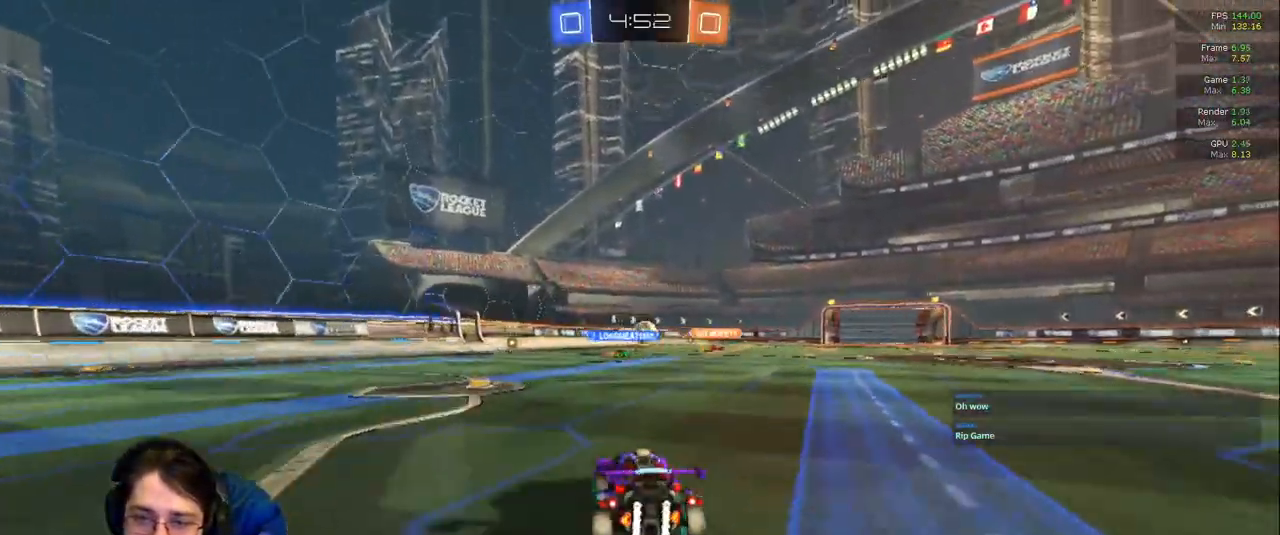
{"buttons": [], "left_stick": "center", "right_stick": "center", "events": [[133, "left_stick", "right"], [400, "left_stick", "center"]]}
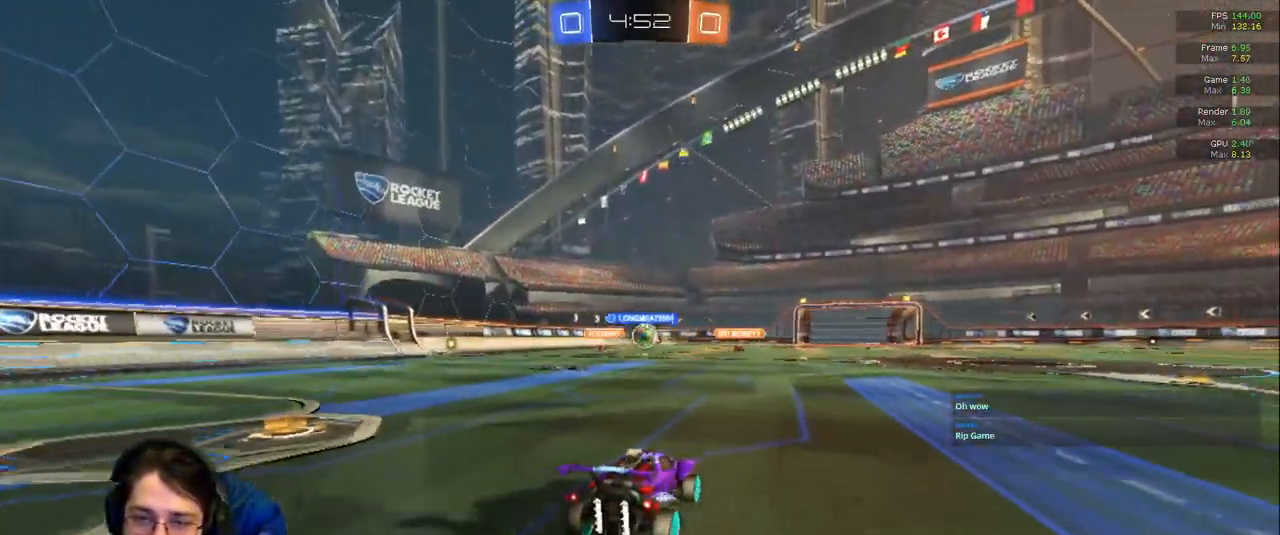
{"buttons": [], "left_stick": "down-right", "right_stick": "center", "events": [[500, "left_stick", "down-right"]]}
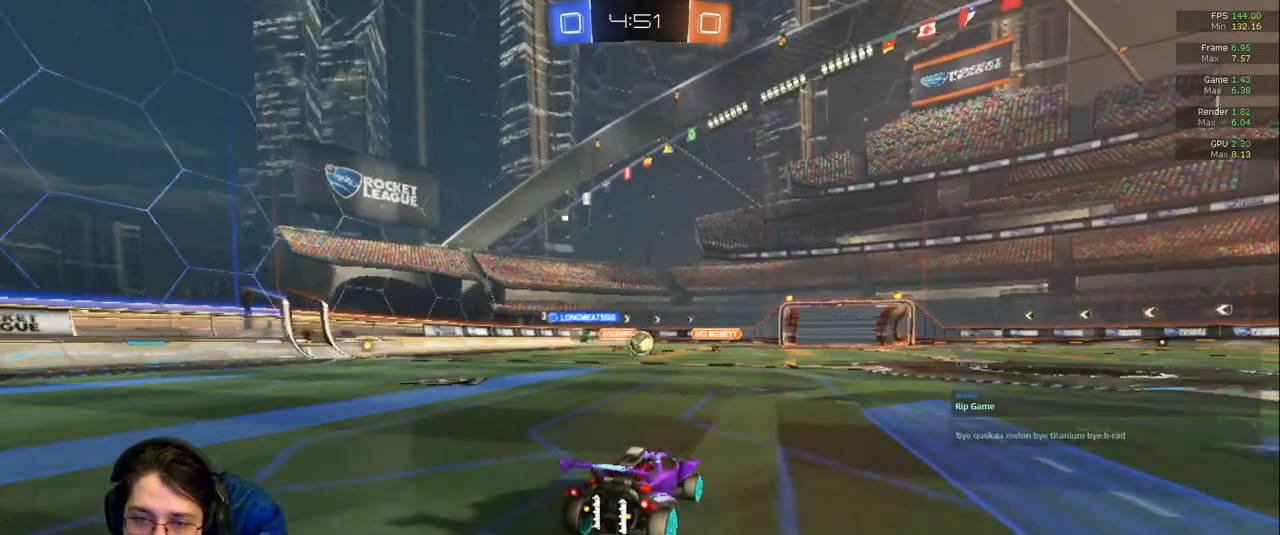
{"buttons": [], "left_stick": "left", "right_stick": "center", "events": [[167, "L2", "down"], [267, "L2", "up"], [317, "left_stick", "center"], [417, "left_stick", "left"]]}
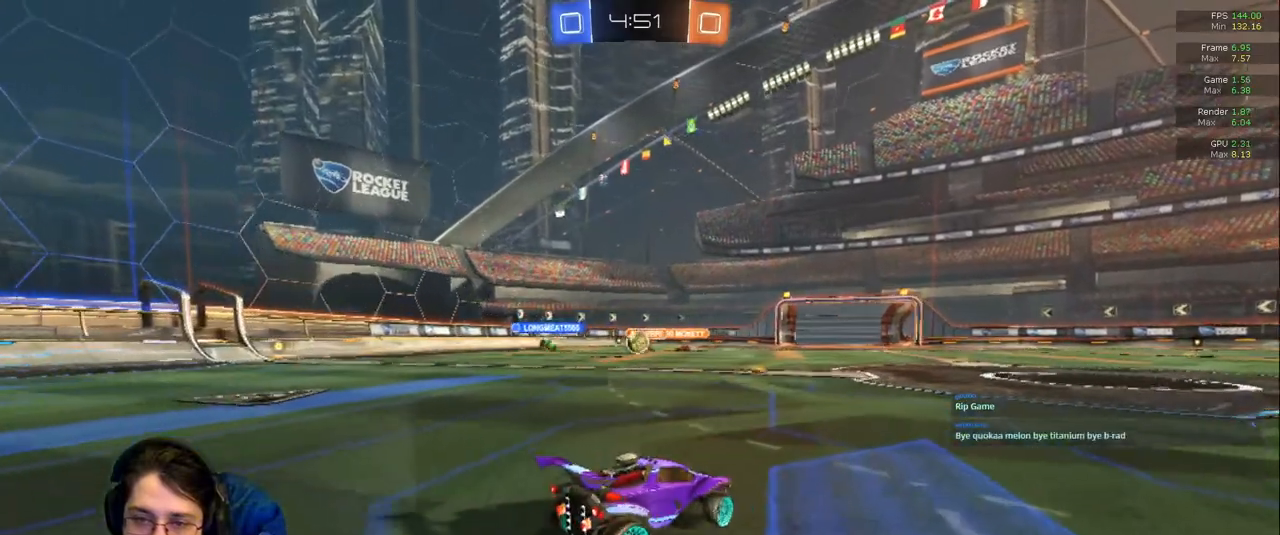
{"buttons": [], "left_stick": "center", "right_stick": "center", "events": [[367, "left_stick", "center"]]}
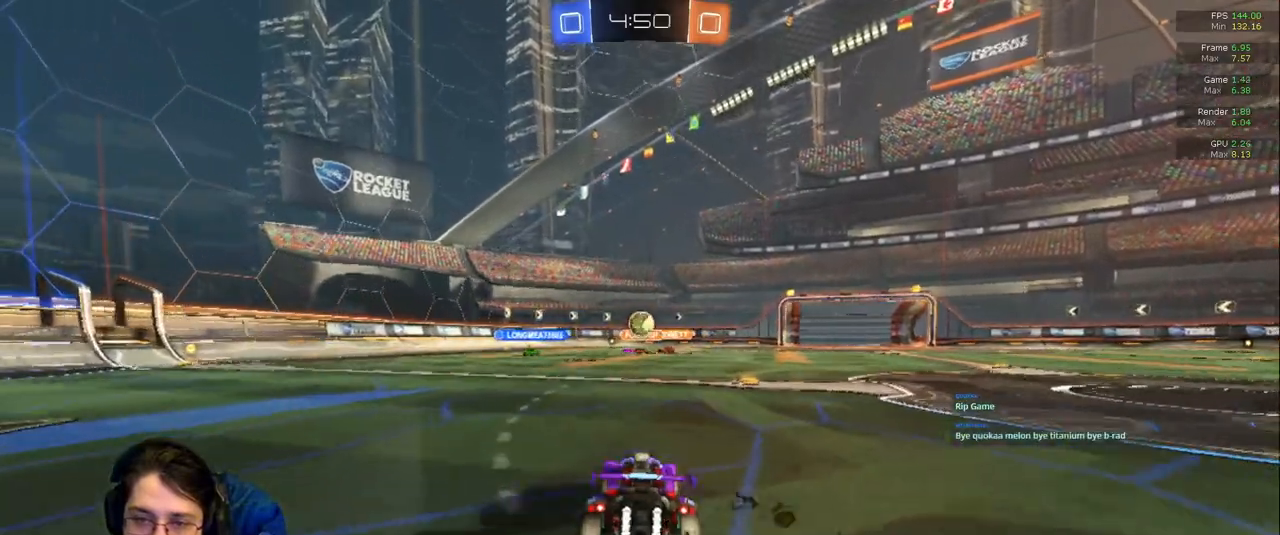
{"buttons": [], "left_stick": "center", "right_stick": "center", "events": [[167, "left_stick", "down-right"], [300, "L2", "down"], [350, "left_stick", "center"], [483, "L2", "up"]]}